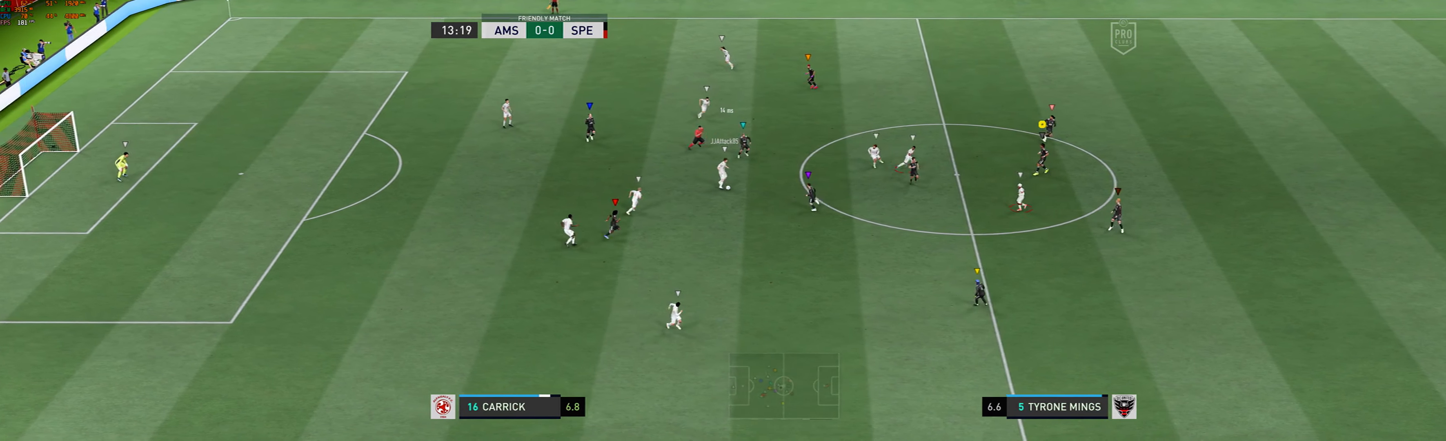
Gameplay with a controller (Xbox layout); each line is a JSON object with the inputs held at the frame after it. "events" lists button and stick changes between this image and that frame as [ms after this image, input, new state], when the widget could be followed in between. Not read: L3 R3 right_stick.
{"buttons": [], "left_stick": "right"}
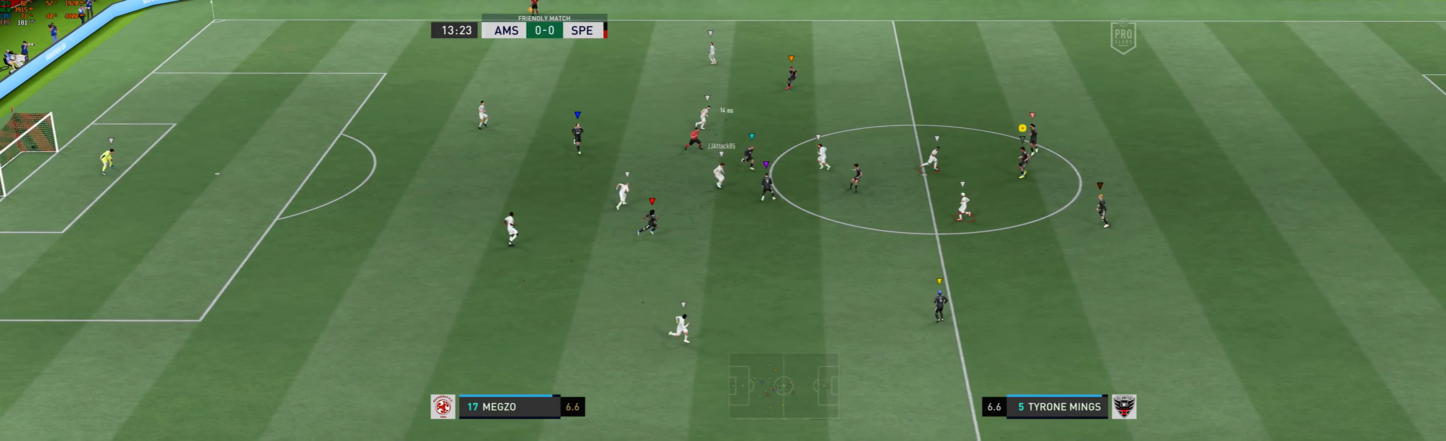
{"buttons": [], "left_stick": "right"}
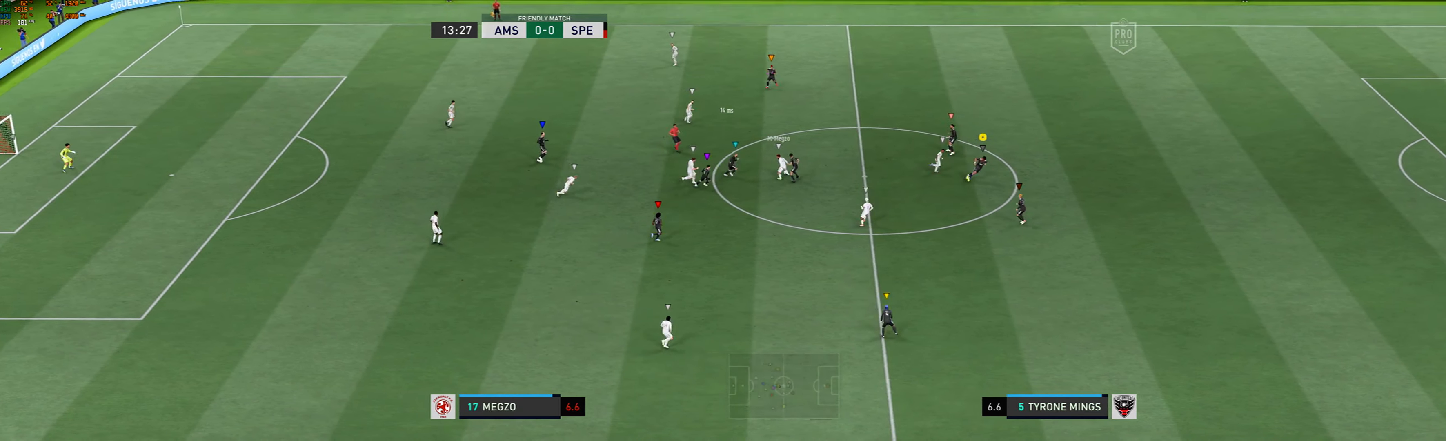
{"buttons": [], "left_stick": "up-right", "events": [[66, "left_stick", "center"], [166, "left_stick", "up-right"]]}
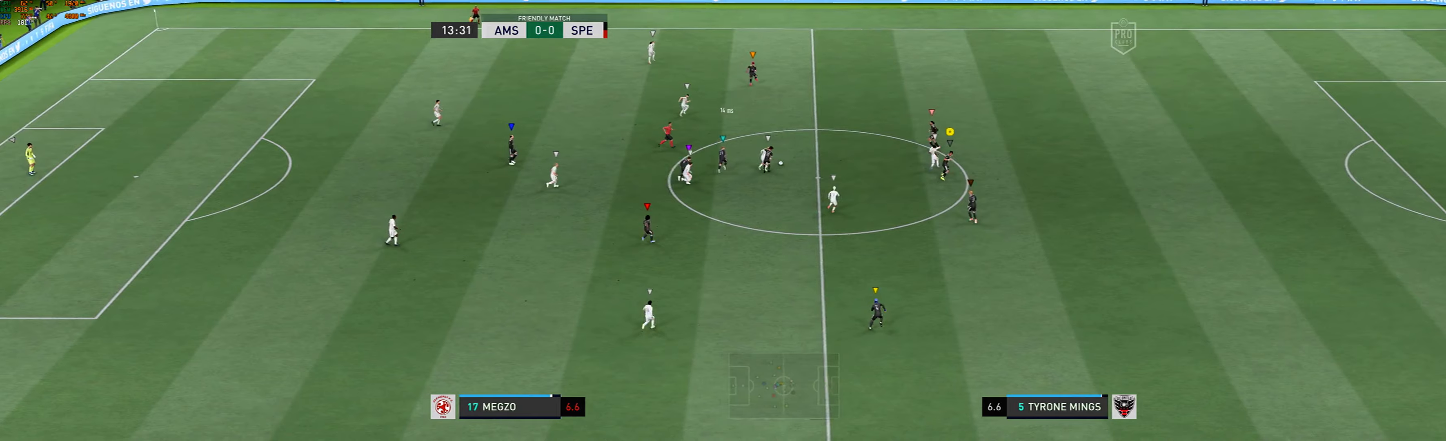
{"buttons": [], "left_stick": "up-right", "events": []}
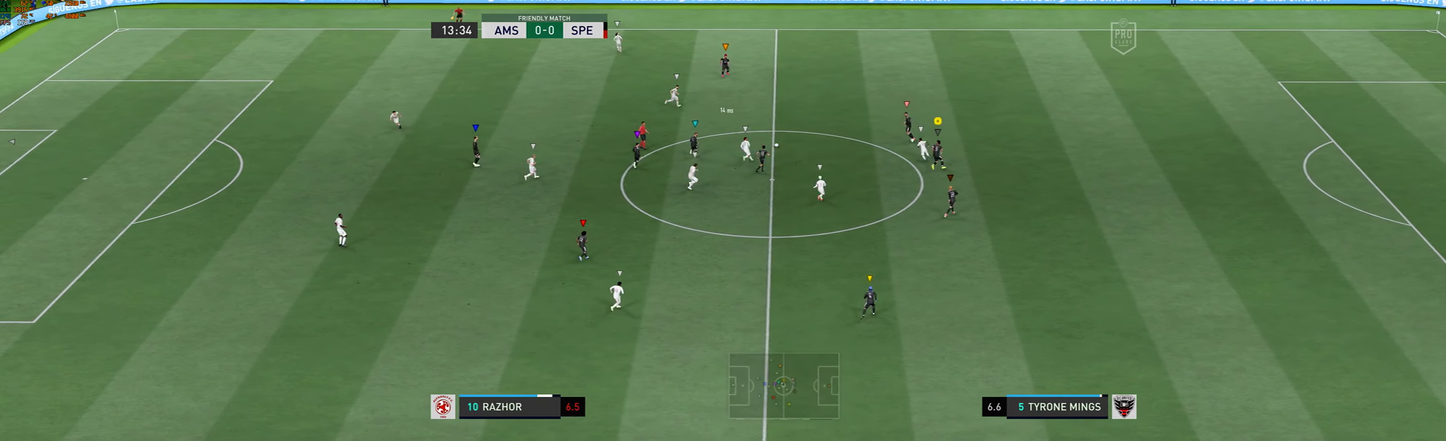
{"buttons": [], "left_stick": "up-right", "events": []}
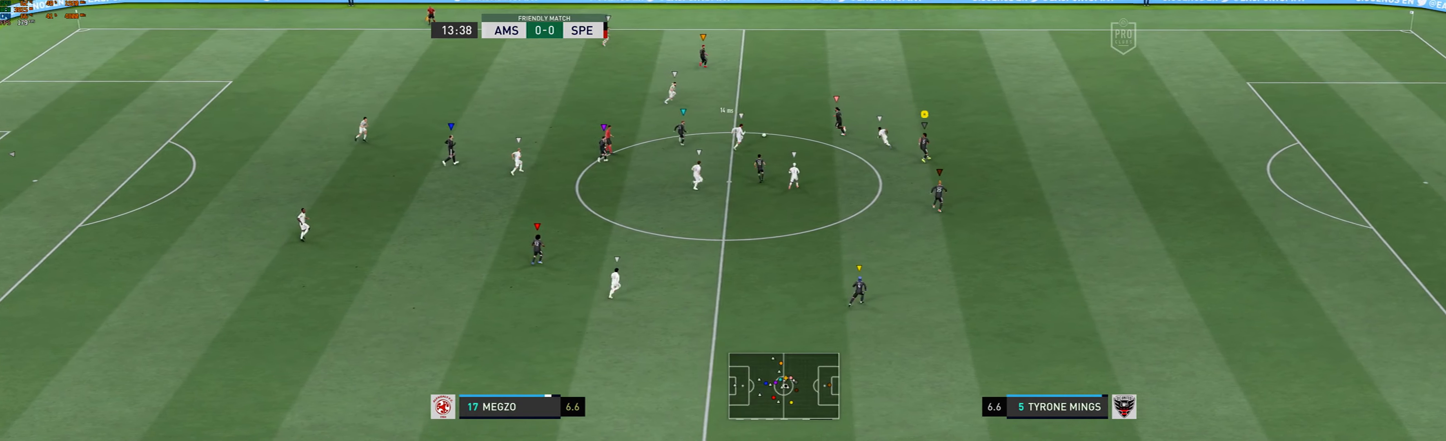
{"buttons": [], "left_stick": "up", "events": [[201, "left_stick", "up"]]}
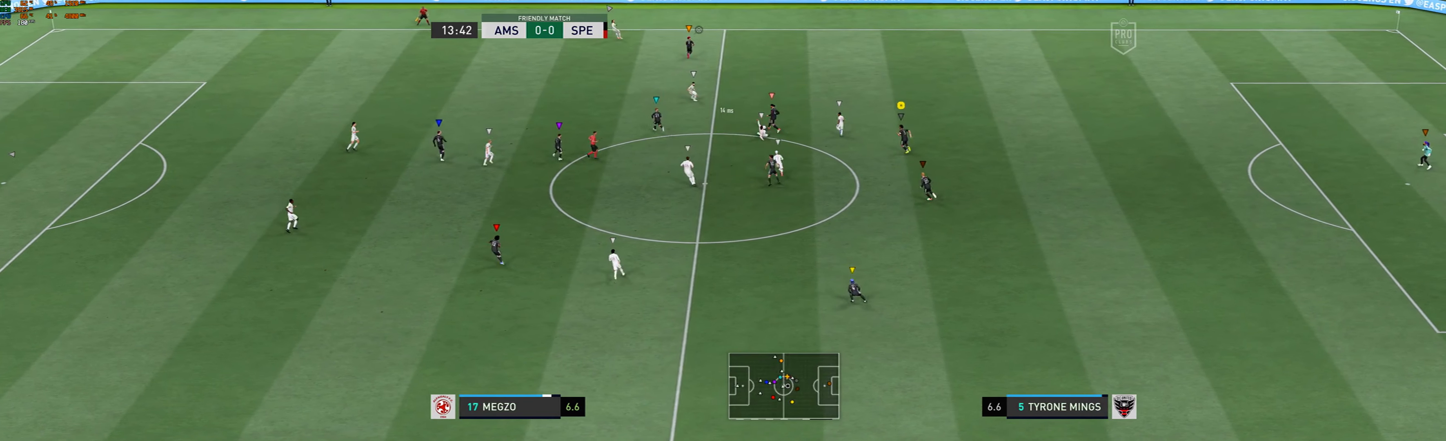
{"buttons": [], "left_stick": "up-left", "events": [[467, "left_stick", "up-left"]]}
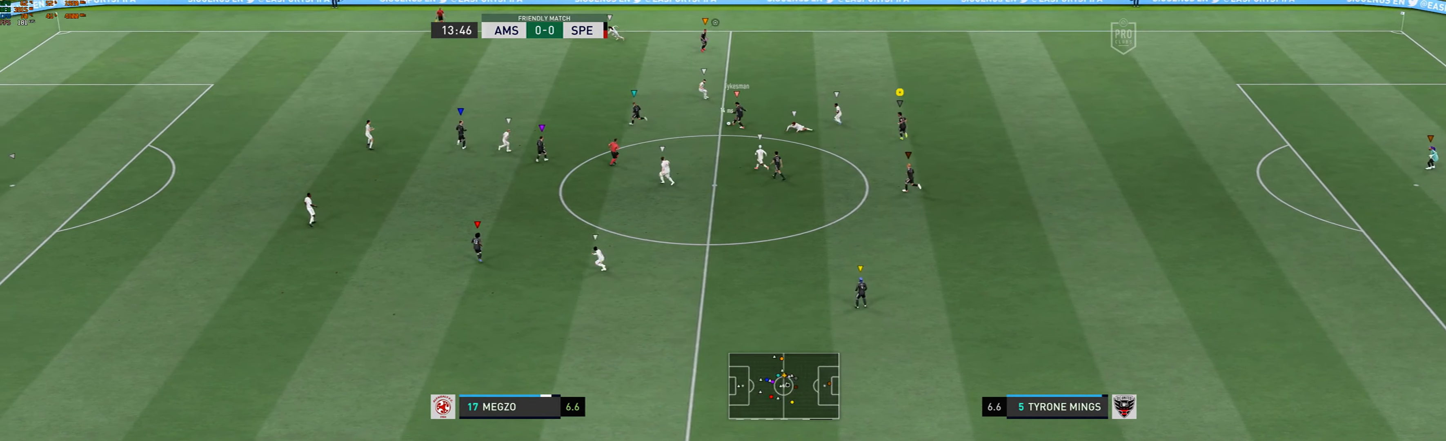
{"buttons": [], "left_stick": "down-left", "events": [[100, "left_stick", "left"], [234, "left_stick", "down-left"]]}
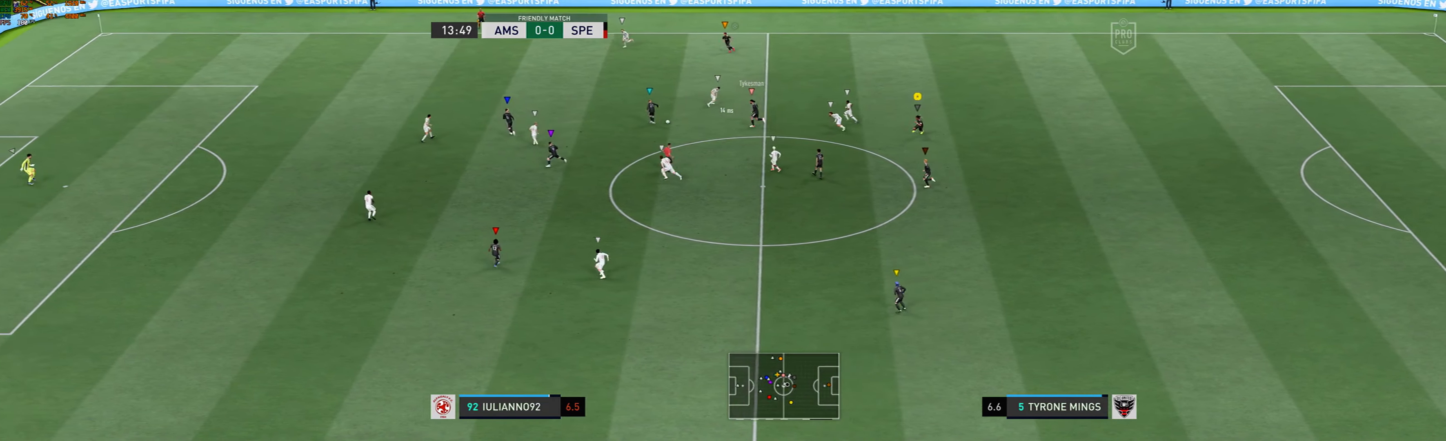
{"buttons": [], "left_stick": "left", "events": [[334, "left_stick", "left"]]}
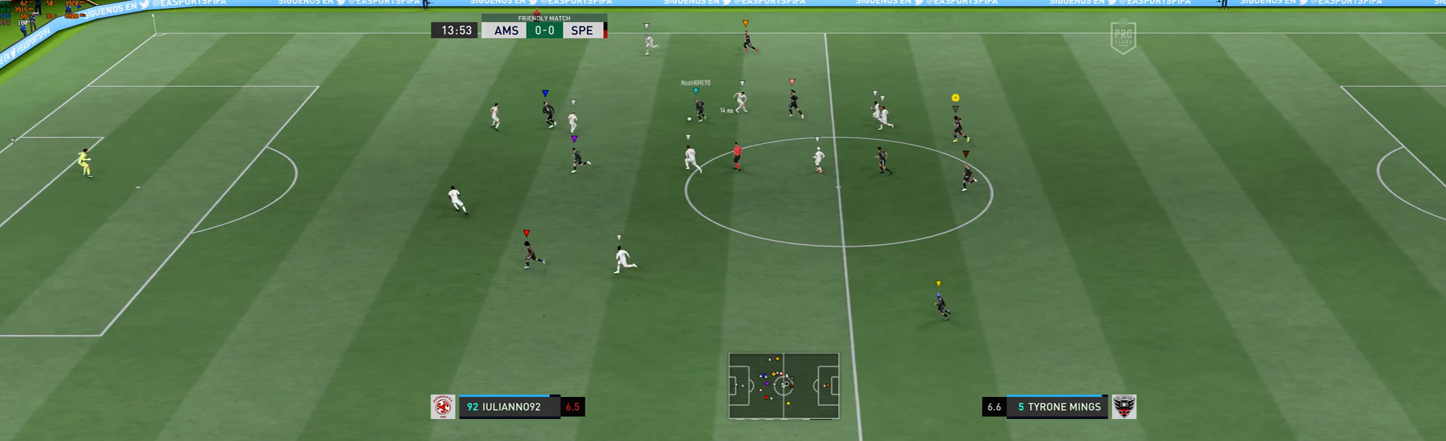
{"buttons": [], "left_stick": "center", "events": [[401, "left_stick", "center"]]}
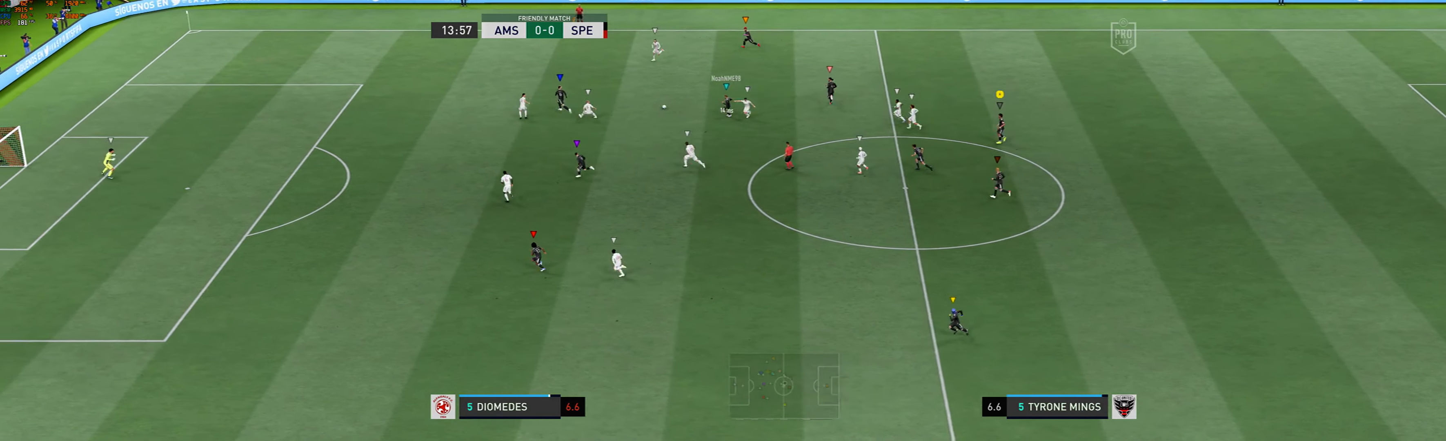
{"buttons": [], "left_stick": "center", "events": []}
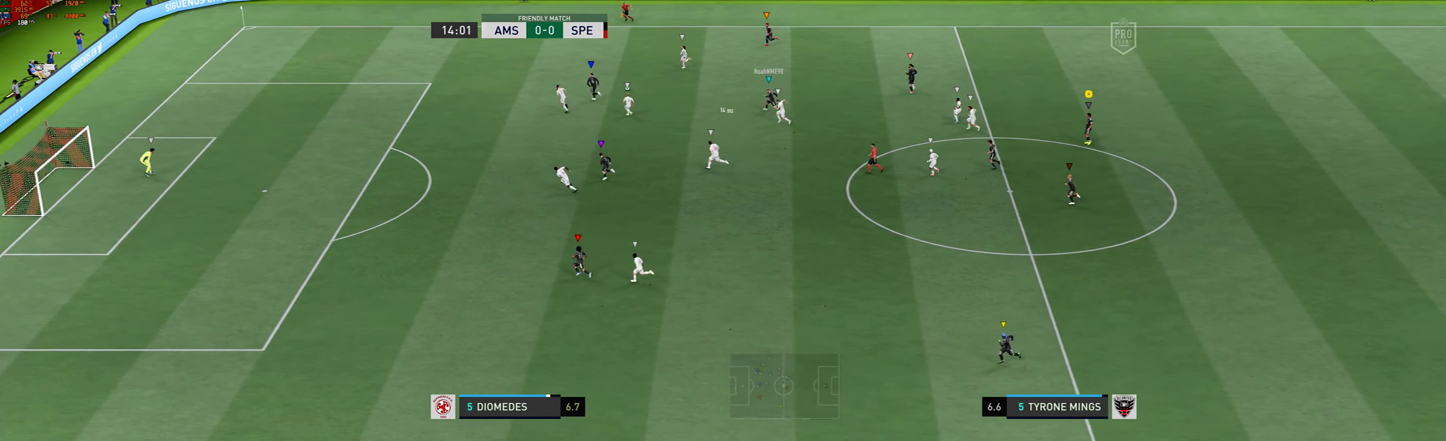
{"buttons": [], "left_stick": "left", "events": [[134, "left_stick", "left"]]}
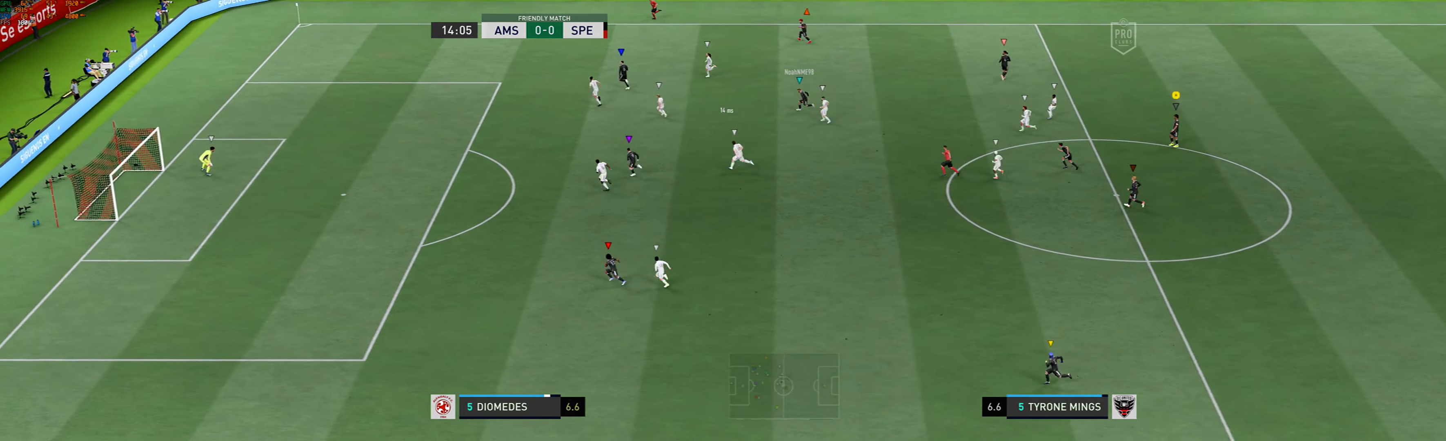
{"buttons": [], "left_stick": "left", "events": []}
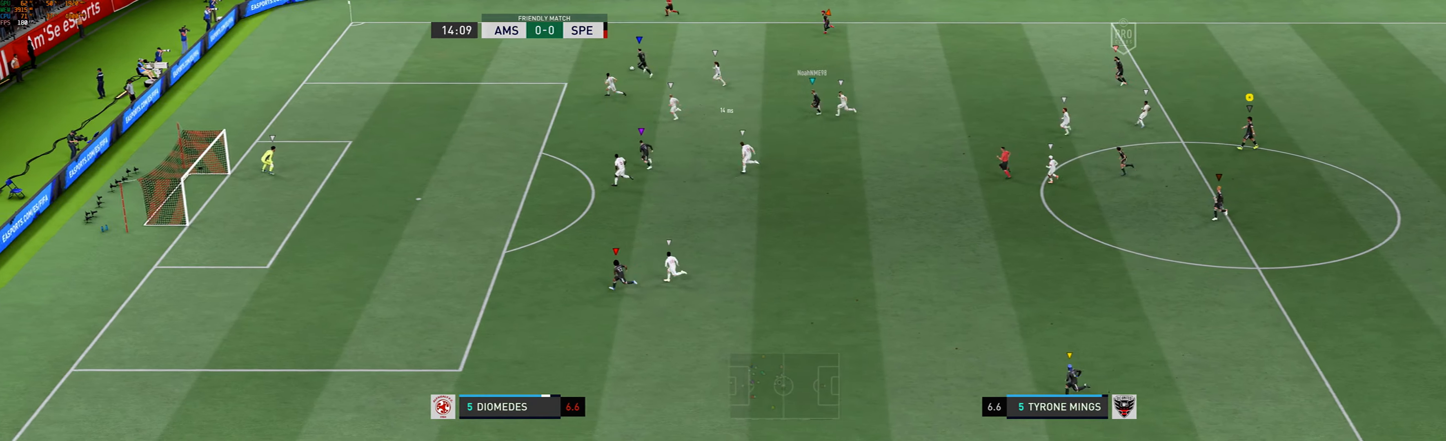
{"buttons": [], "left_stick": "left", "events": []}
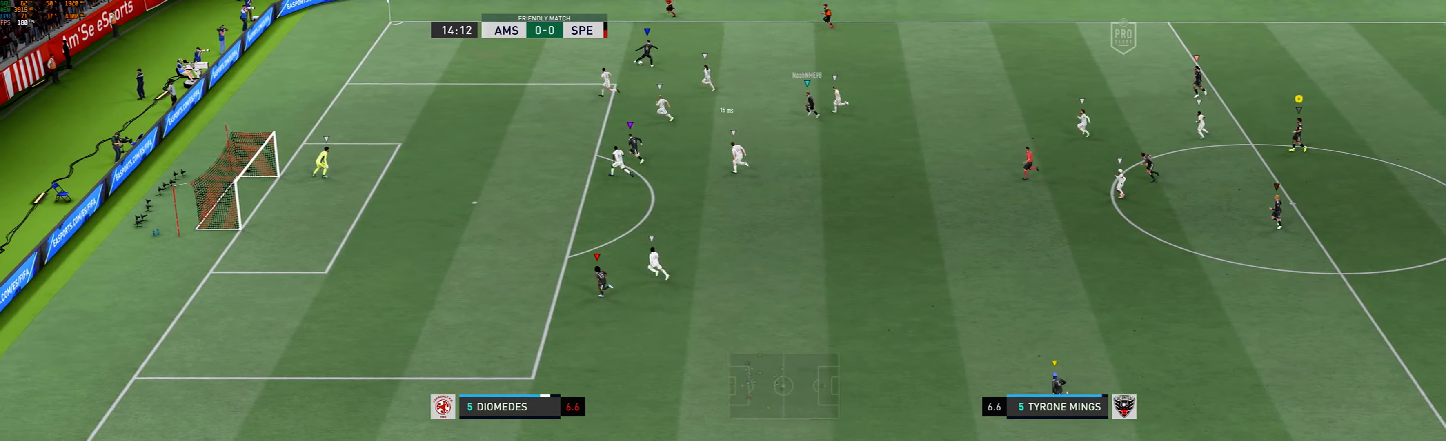
{"buttons": [], "left_stick": "center", "events": [[367, "left_stick", "center"]]}
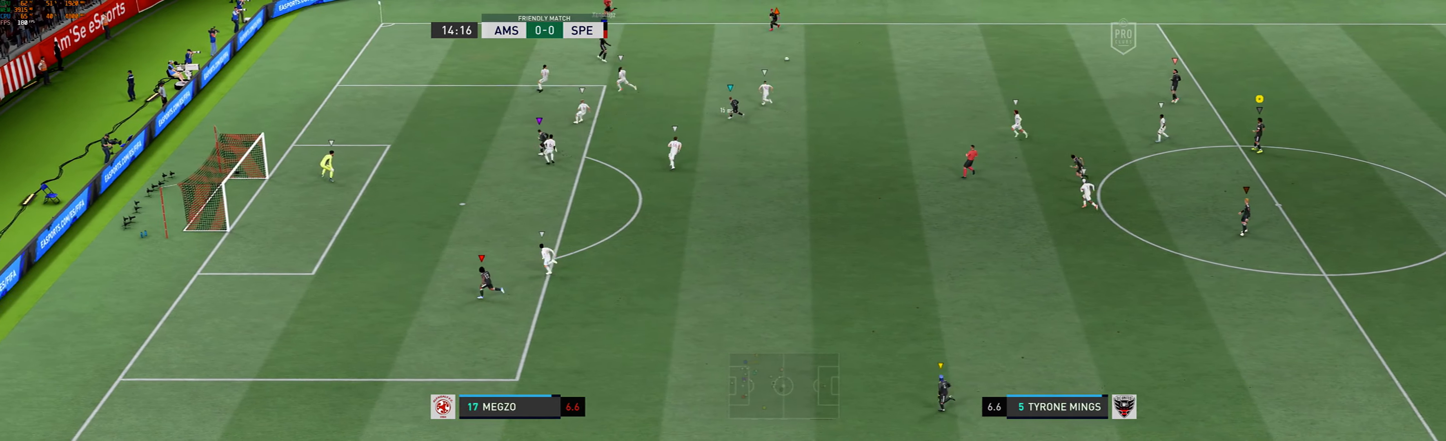
{"buttons": [], "left_stick": "center"}
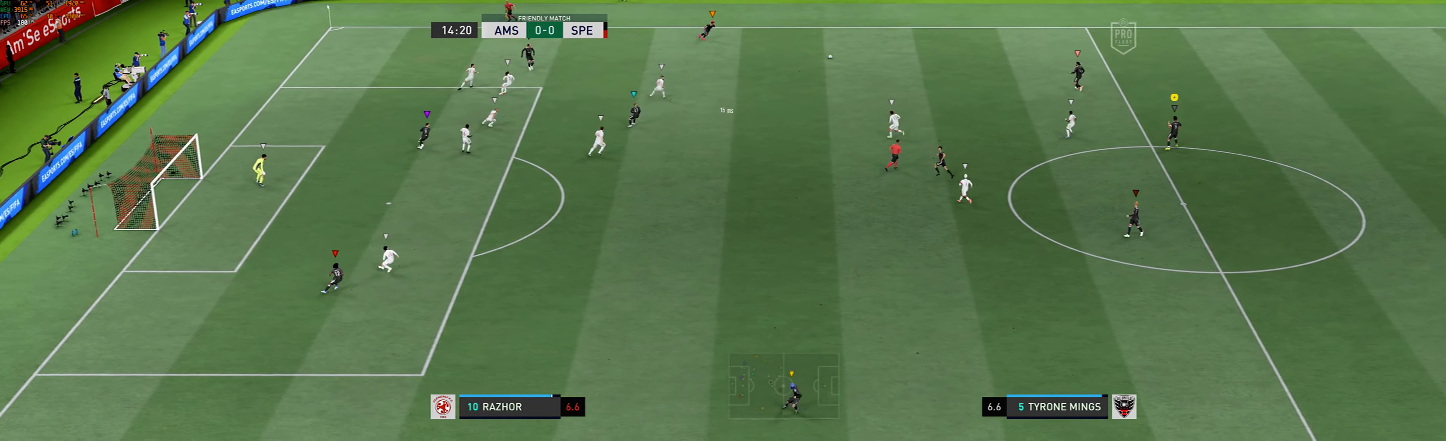
{"buttons": [], "left_stick": "center", "events": []}
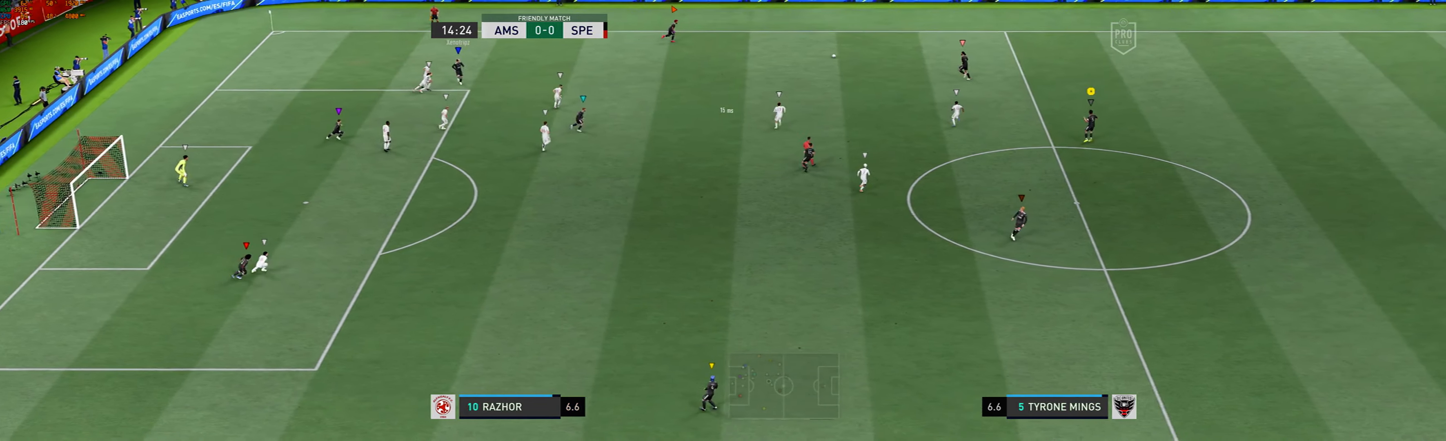
{"buttons": [], "left_stick": "up-right", "events": [[66, "left_stick", "up-right"]]}
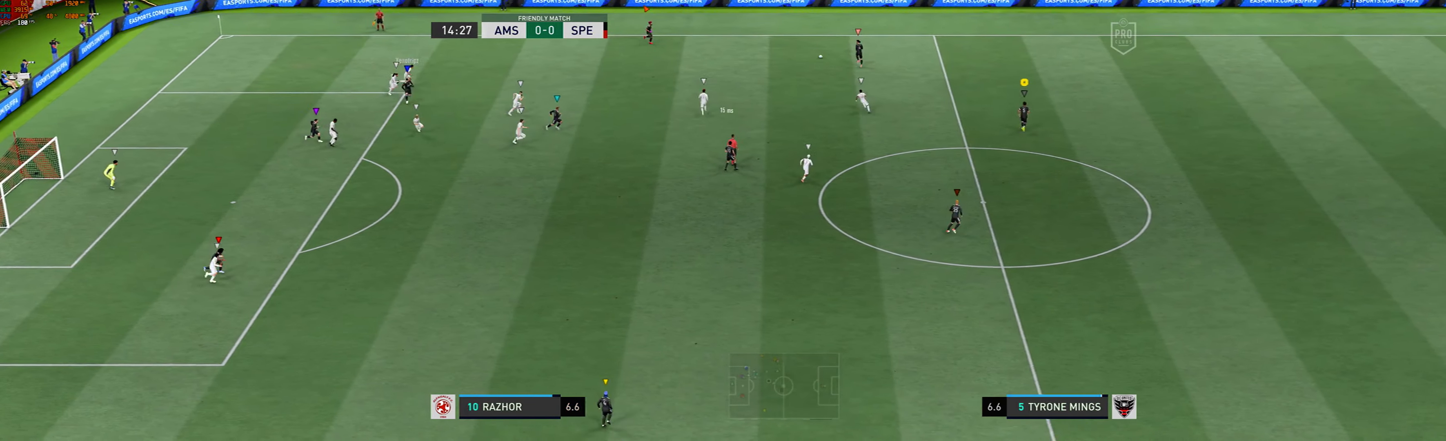
{"buttons": ["L2"], "left_stick": "up-right", "events": [[334, "L2", "down"]]}
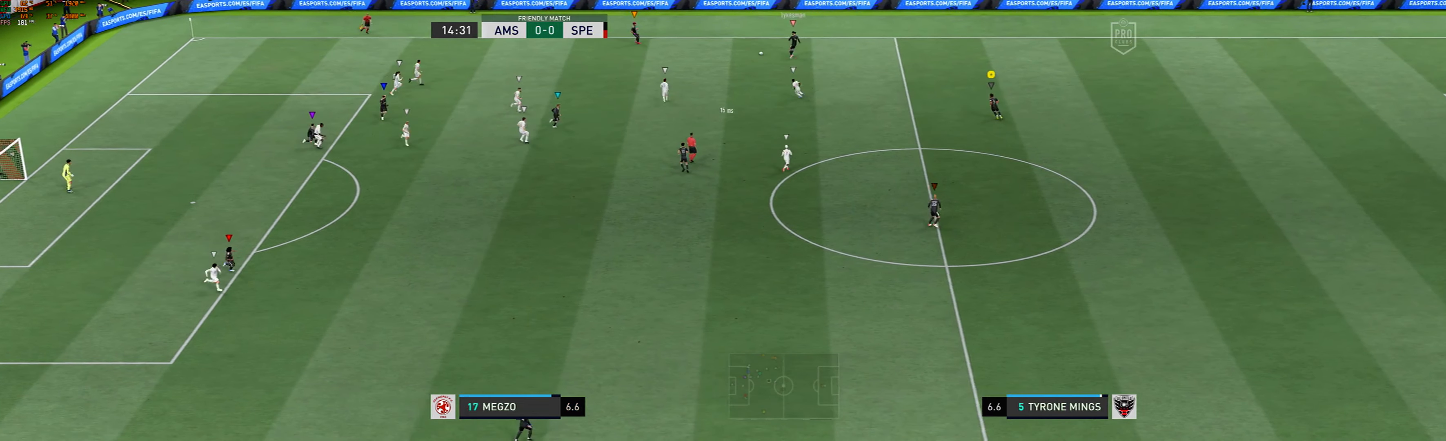
{"buttons": ["L2"], "left_stick": "center", "events": [[467, "left_stick", "center"]]}